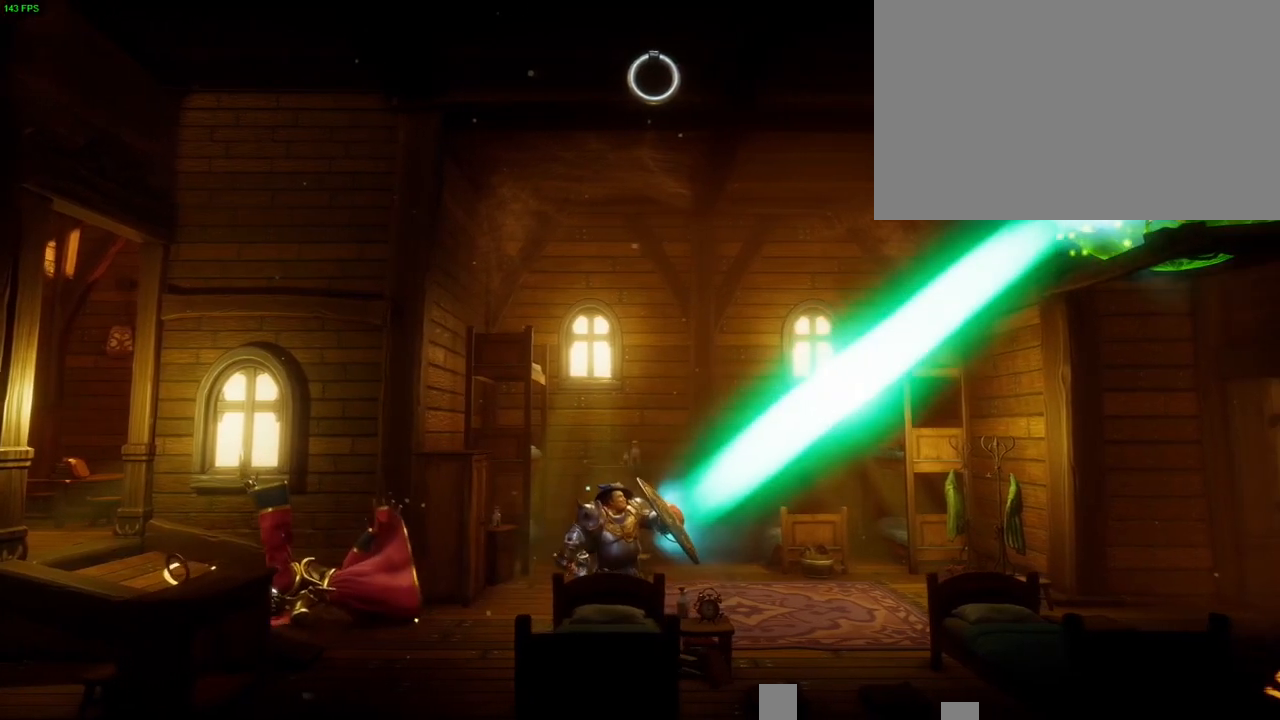
Gameplay with a controller (PlayStation layout); each line is a JSON object with the inputs held at the frame after it (dt_ms = milliseconds from this image to that frame). "button_events" lists button changes between this image and that frame as [ms after this image, input, new state], when the widget could be followed in between (sticks are given only as held states). Not read: HOME TOUCHPAD.
{"dt_ms": 1000, "buttons": [], "left_stick": "right", "right_stick": "up-right"}
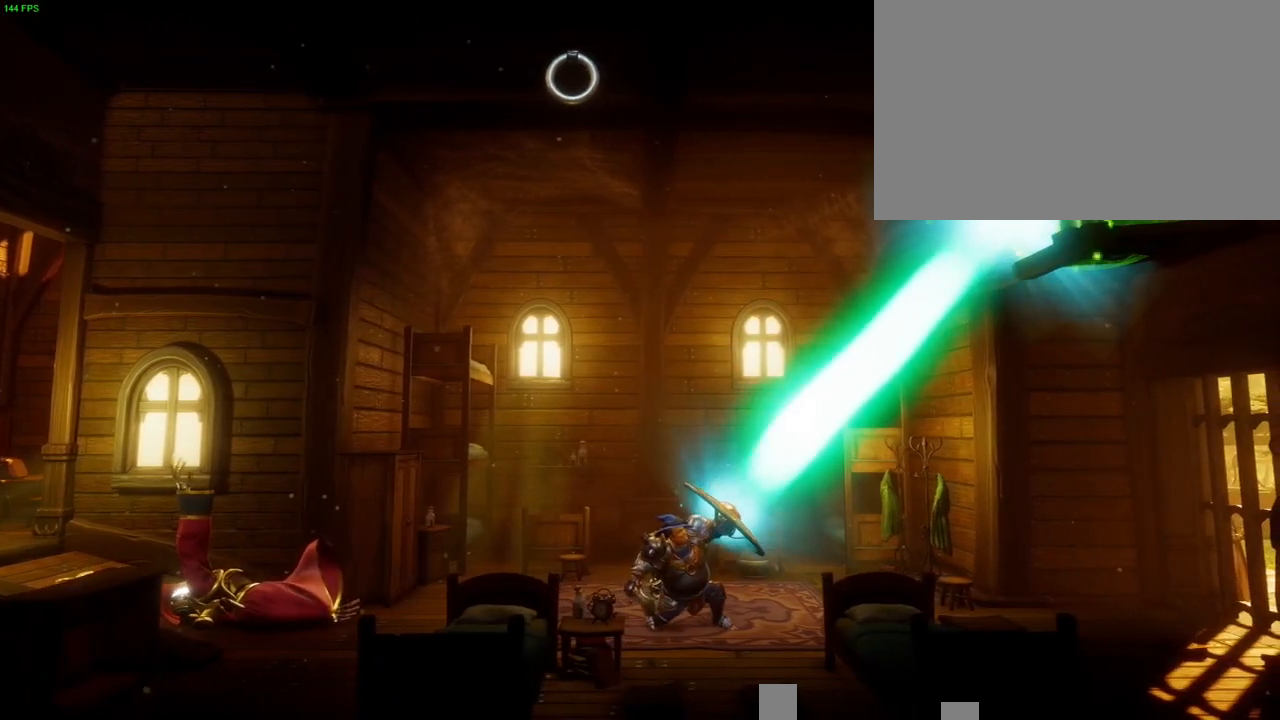
{"dt_ms": 1000, "buttons": ["CROSS"], "left_stick": "up-right", "right_stick": "center"}
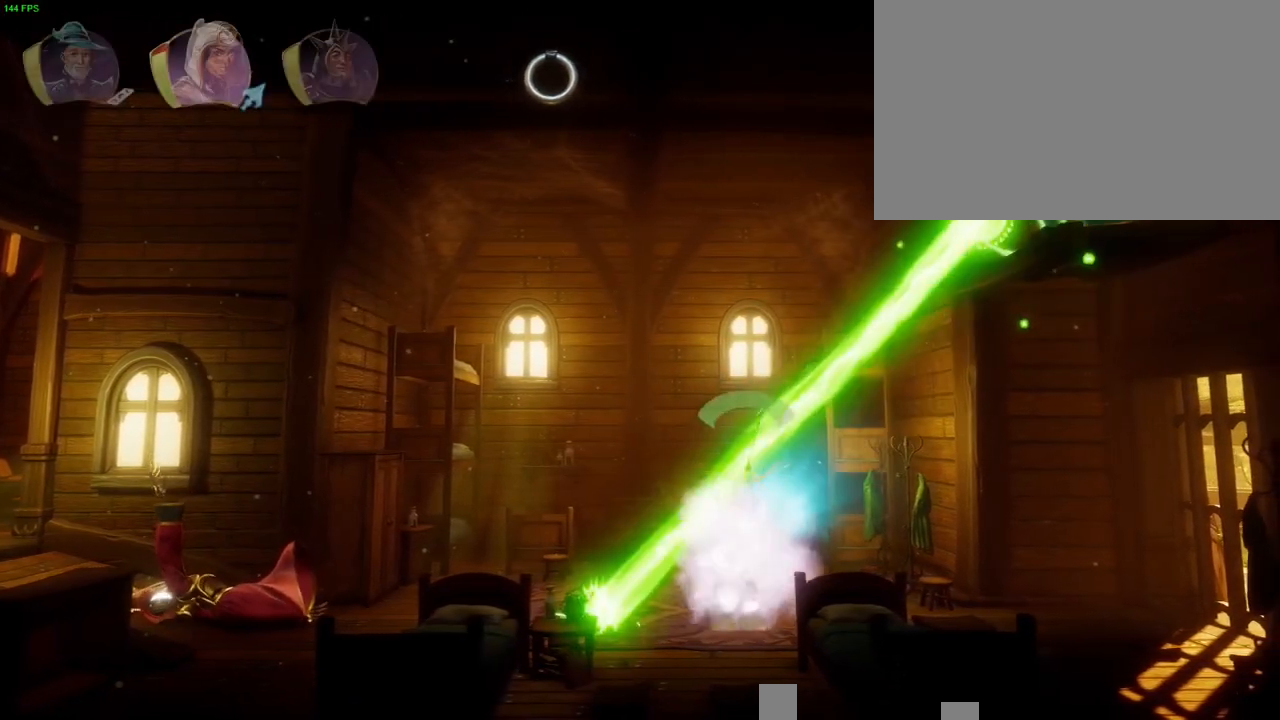
{"dt_ms": 1000, "buttons": ["CROSS"], "left_stick": "center", "right_stick": "center", "button_events": [[100, "CROSS", "up"], [150, "TRIANGLE", "down"], [233, "DPAD_RIGHT", "down"], [250, "TRIANGLE", "up"], [317, "CROSS", "down"], [400, "CROSS", "up"], [400, "DPAD_DOWN", "down"], [467, "CROSS", "down"], [517, "CROSS", "up"], [533, "DPAD_RIGHT", "up"], [567, "L1", "down"], [650, "L1", "up"], [700, "CROSS", "down"], [817, "CROSS", "up"], [833, "TRIANGLE", "down"], [850, "DPAD_DOWN", "up"], [917, "TRIANGLE", "up"], [1000, "CROSS", "down"]]}
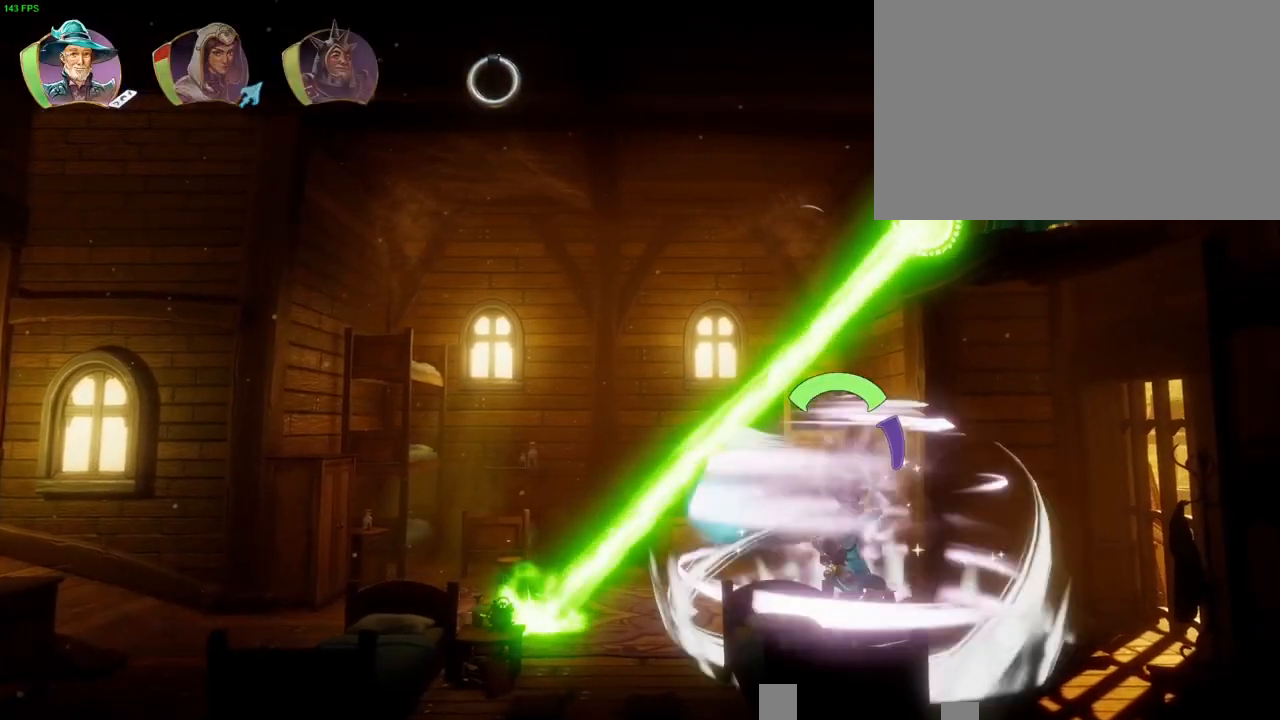
{"dt_ms": 500, "buttons": ["CROSS"], "left_stick": "up-right", "right_stick": "center", "button_events": [[83, "CROSS", "up"], [133, "CROSS", "down"], [217, "CROSS", "up"], [267, "CROSS", "down"], [350, "CROSS", "up"], [367, "DPAD_DOWN", "down"], [383, "DPAD_DOWN", "up"], [383, "DPAD_RIGHT", "down"], [400, "CROSS", "down"], [400, "DPAD_RIGHT", "up"]]}
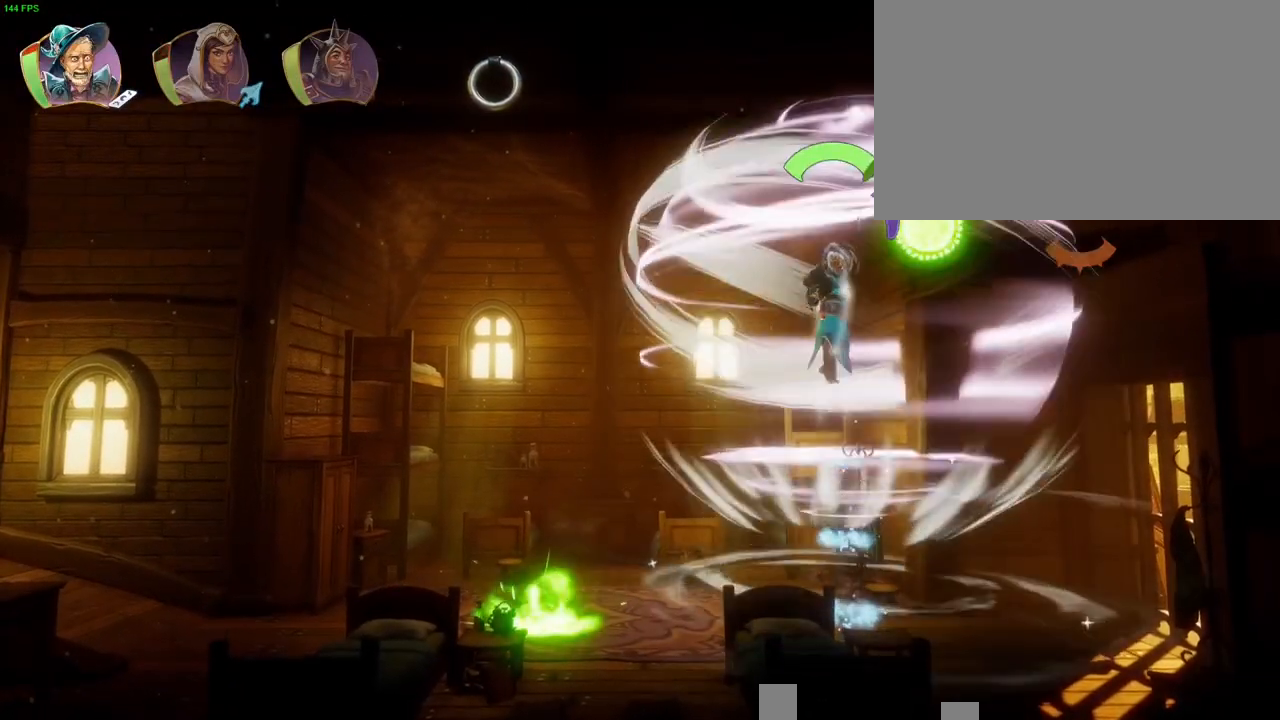
{"dt_ms": 500, "buttons": [], "left_stick": "right", "right_stick": "center", "button_events": [[83, "R1", "down"], [150, "CROSS", "up"], [200, "R1", "up"], [250, "TRIANGLE", "down"], [333, "TRIANGLE", "up"], [417, "SQUARE", "down"], [417, "TRIANGLE", "down"], [450, "TRIANGLE", "up"], [483, "SQUARE", "up"]]}
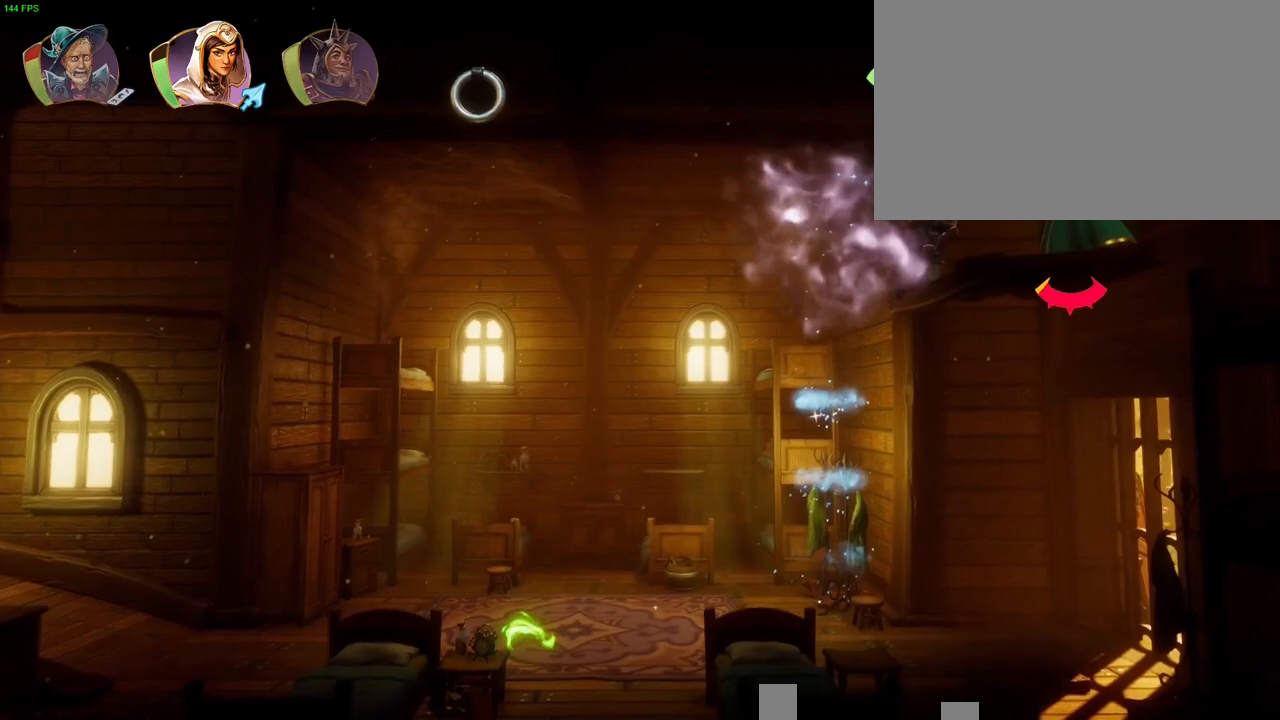
{"dt_ms": 500, "buttons": ["DPAD_UP"], "left_stick": "right", "right_stick": "center", "button_events": [[50, "TRIANGLE", "down"], [67, "SQUARE", "down"], [100, "TRIANGLE", "up"], [117, "SQUARE", "up"], [217, "R1", "down"], [250, "DPAD_UP", "down"], [317, "R1", "up"], [383, "TRIANGLE", "down"], [467, "TRIANGLE", "up"]]}
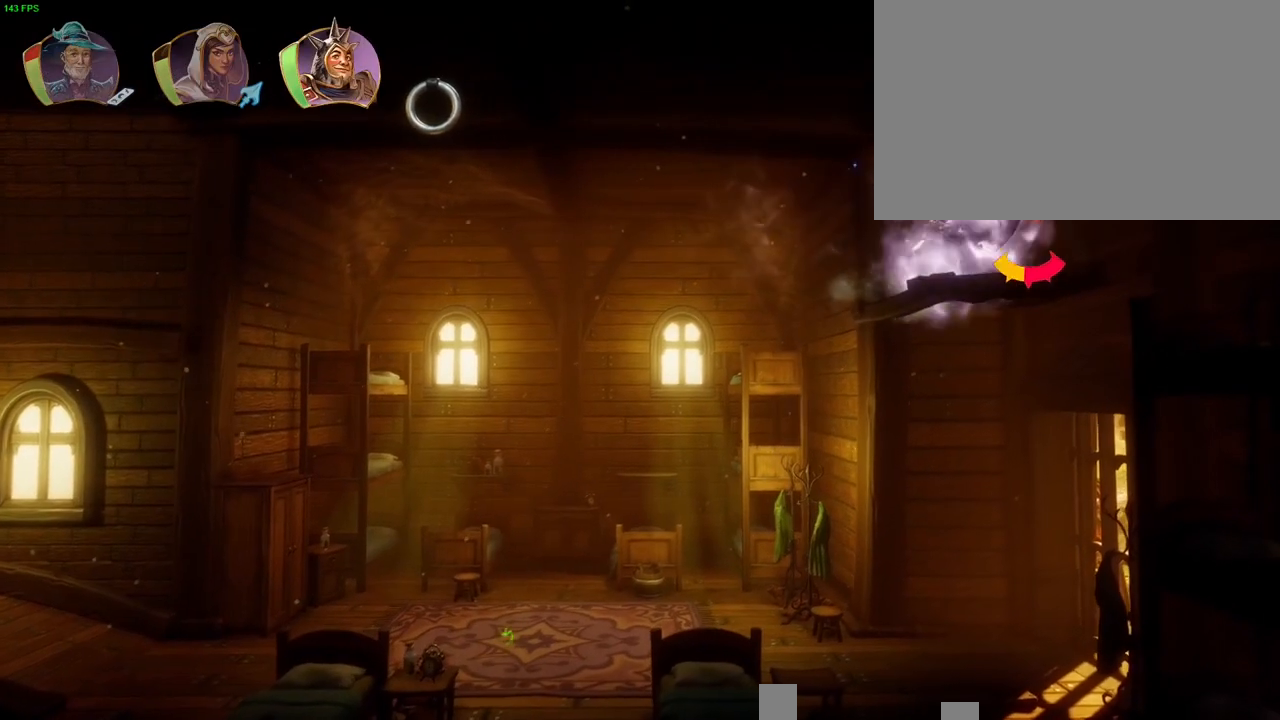
{"dt_ms": 1000, "buttons": ["SQUARE"], "left_stick": "right", "right_stick": "center", "button_events": [[33, "SQUARE", "down"], [33, "TRIANGLE", "down"], [83, "SQUARE", "up"], [100, "TRIANGLE", "up"], [150, "DPAD_UP", "up"], [167, "SQUARE", "down"], [233, "SQUARE", "up"], [283, "SQUARE", "down"], [300, "DPAD_LEFT", "down"], [367, "SQUARE", "up"], [417, "SQUARE", "down"], [483, "SQUARE", "up"], [550, "SQUARE", "down"], [567, "DPAD_LEFT", "up"], [633, "SQUARE", "up"], [683, "SQUARE", "down"], [767, "SQUARE", "up"], [817, "SQUARE", "down"], [900, "SQUARE", "up"], [950, "SQUARE", "down"]]}
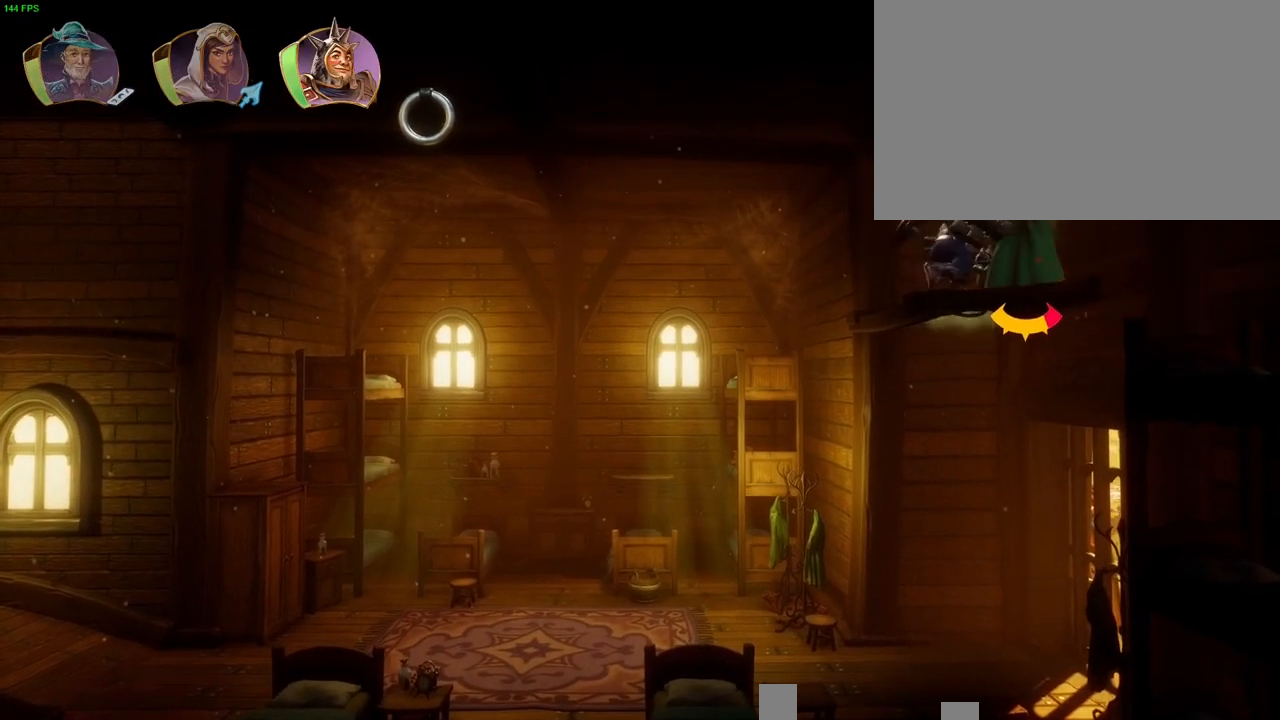
{"dt_ms": 500, "buttons": [], "left_stick": "right", "right_stick": "center", "button_events": [[33, "SQUARE", "up"], [50, "DPAD_LEFT", "down"], [100, "DPAD_LEFT", "up"], [100, "SQUARE", "down"], [150, "DPAD_LEFT", "down"], [183, "SQUARE", "up"], [233, "DPAD_LEFT", "up"], [233, "SQUARE", "down"], [333, "SQUARE", "up"], [383, "DPAD_LEFT", "down"], [400, "SQUARE", "down"], [450, "DPAD_LEFT", "up"], [467, "SQUARE", "up"]]}
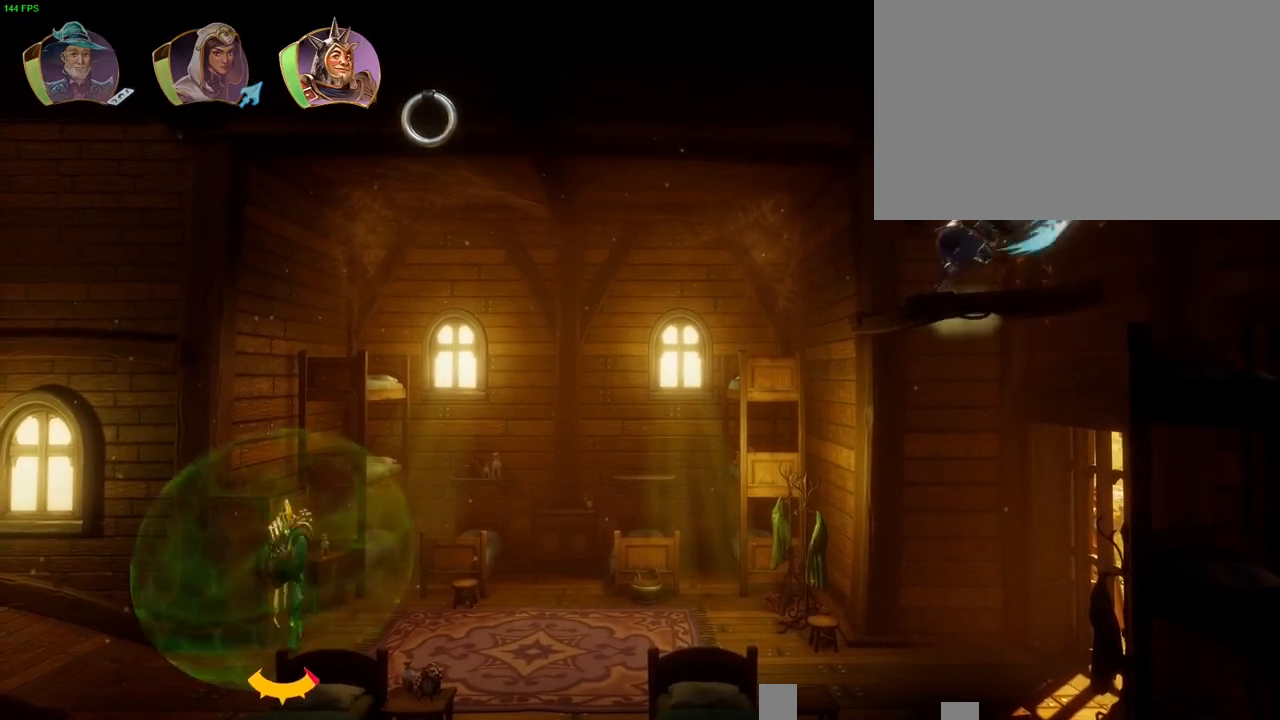
{"dt_ms": 500, "buttons": [], "left_stick": "left", "right_stick": "down-left", "button_events": [[17, "SQUARE", "down"], [50, "DPAD_RIGHT", "down"], [67, "DPAD_UP", "down"], [117, "SQUARE", "up"], [183, "DPAD_RIGHT", "up"], [200, "DPAD_UP", "up"], [283, "DPAD_UP", "down"], [317, "DPAD_LEFT", "down"], [400, "DPAD_LEFT", "up"], [417, "DPAD_UP", "up"]]}
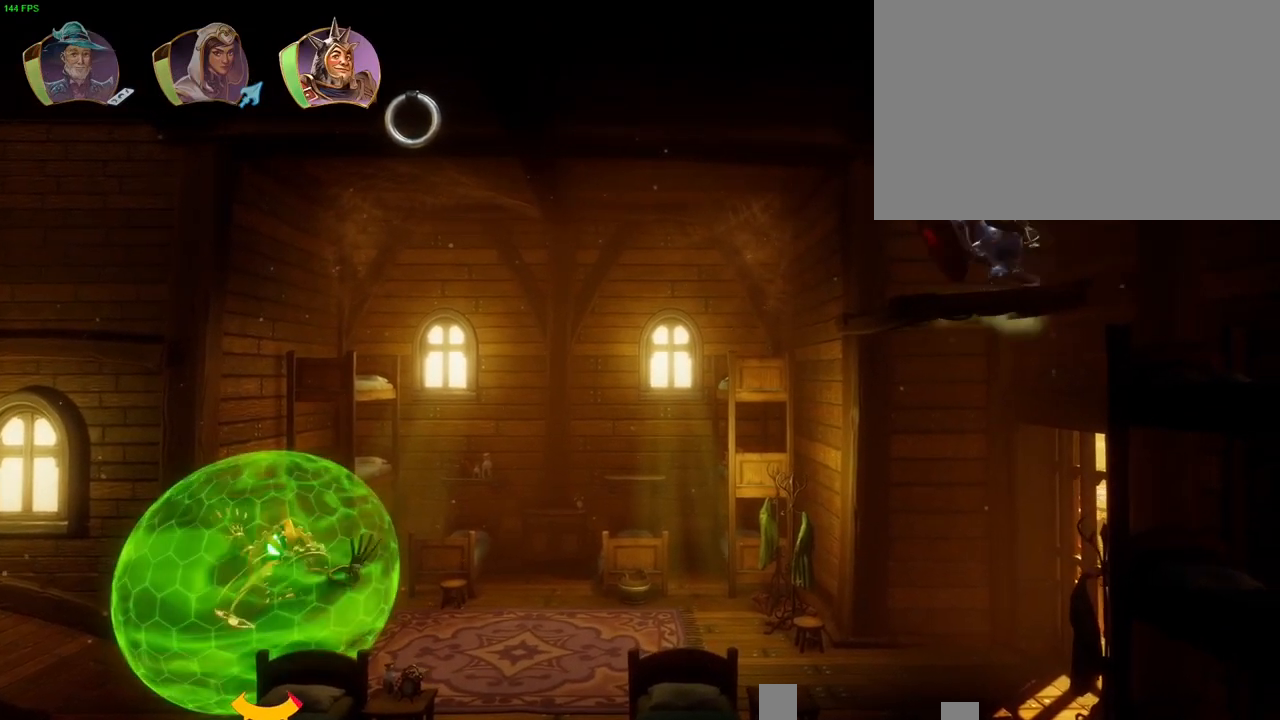
{"dt_ms": 500, "buttons": [], "left_stick": "left", "right_stick": "down-left", "button_events": [[17, "DPAD_UP", "down"], [33, "DPAD_RIGHT", "down"], [83, "L3", "down"], [117, "DPAD_RIGHT", "up"], [117, "DPAD_UP", "up"], [133, "DPAD_LEFT", "down"], [233, "DPAD_LEFT", "up"], [283, "L3", "up"]]}
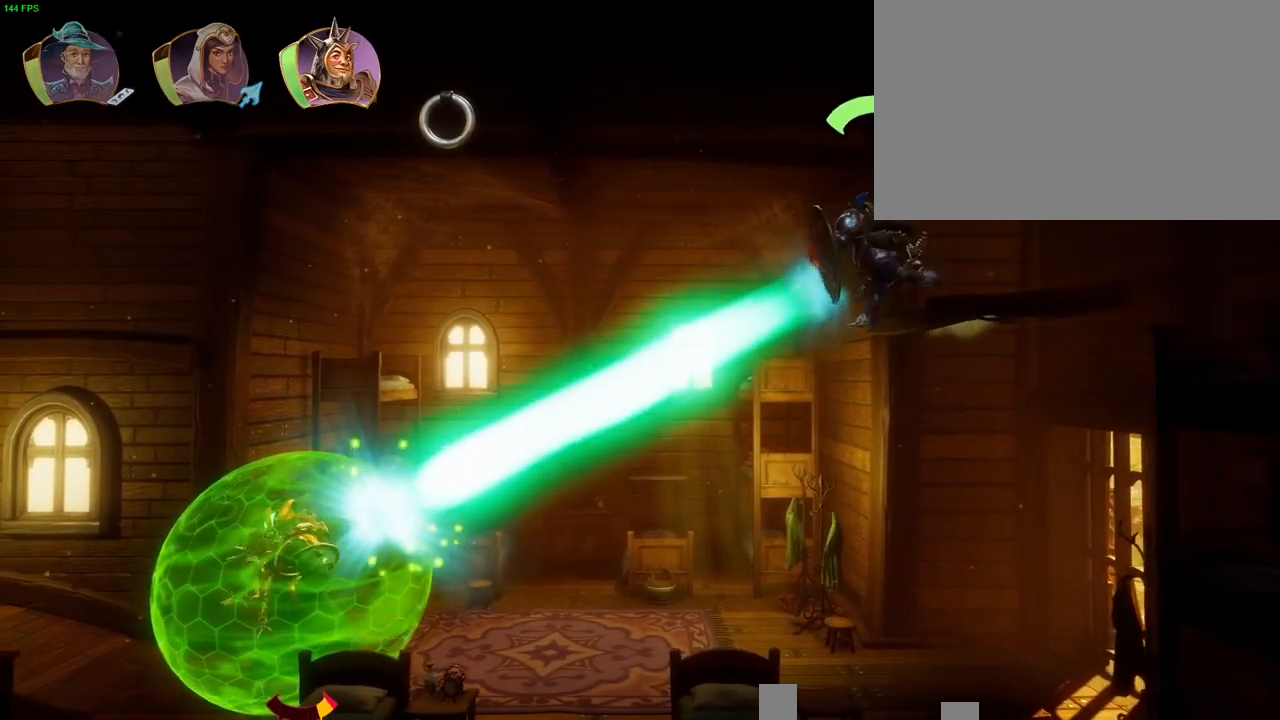
{"dt_ms": 500, "buttons": [], "left_stick": "left", "right_stick": "left", "button_events": []}
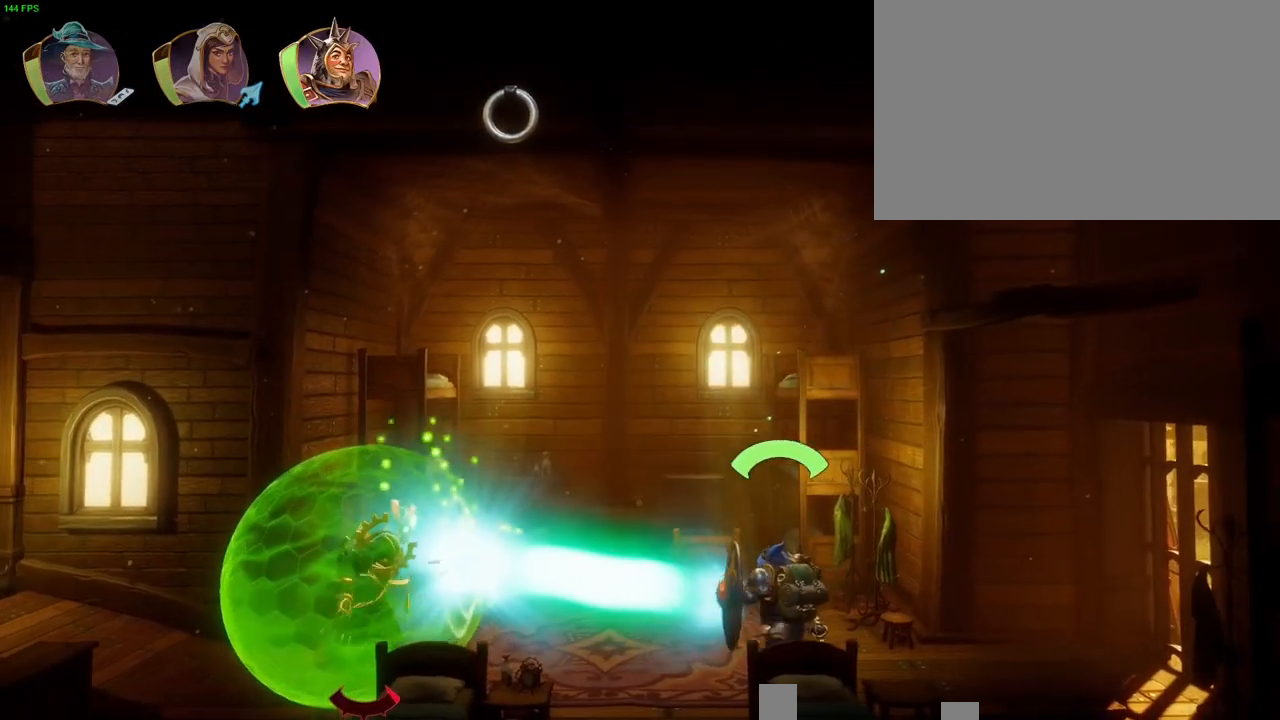
{"dt_ms": 500, "buttons": [], "left_stick": "left", "right_stick": "left", "button_events": []}
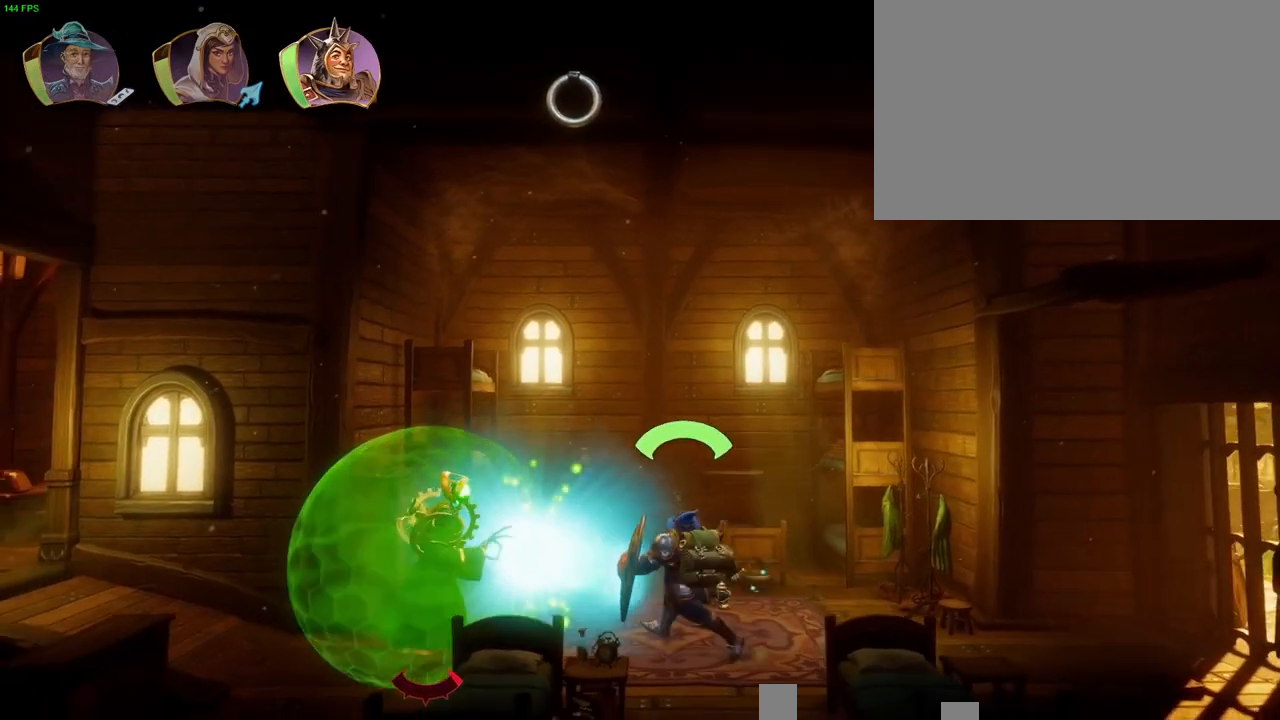
{"dt_ms": 500, "buttons": [], "left_stick": "left", "right_stick": "left", "button_events": []}
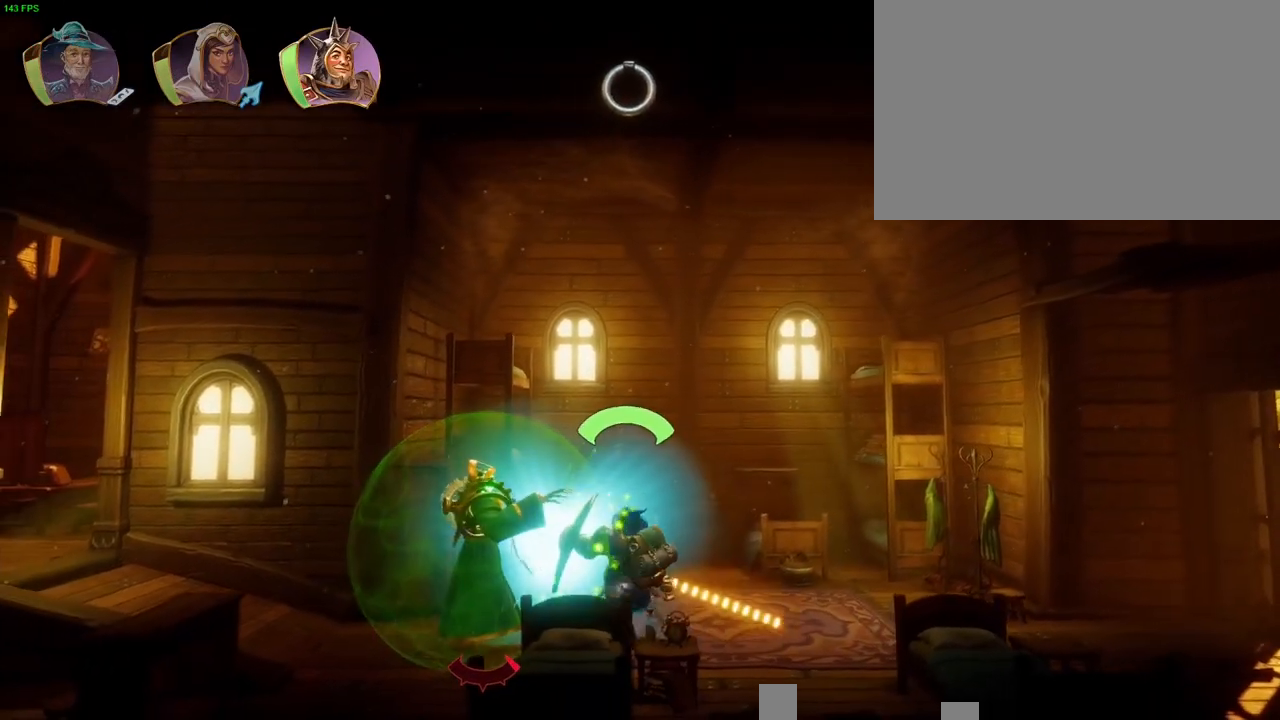
{"dt_ms": 500, "buttons": [], "left_stick": "left", "right_stick": "center", "button_events": [[400, "SQUARE", "down"], [483, "SQUARE", "up"]]}
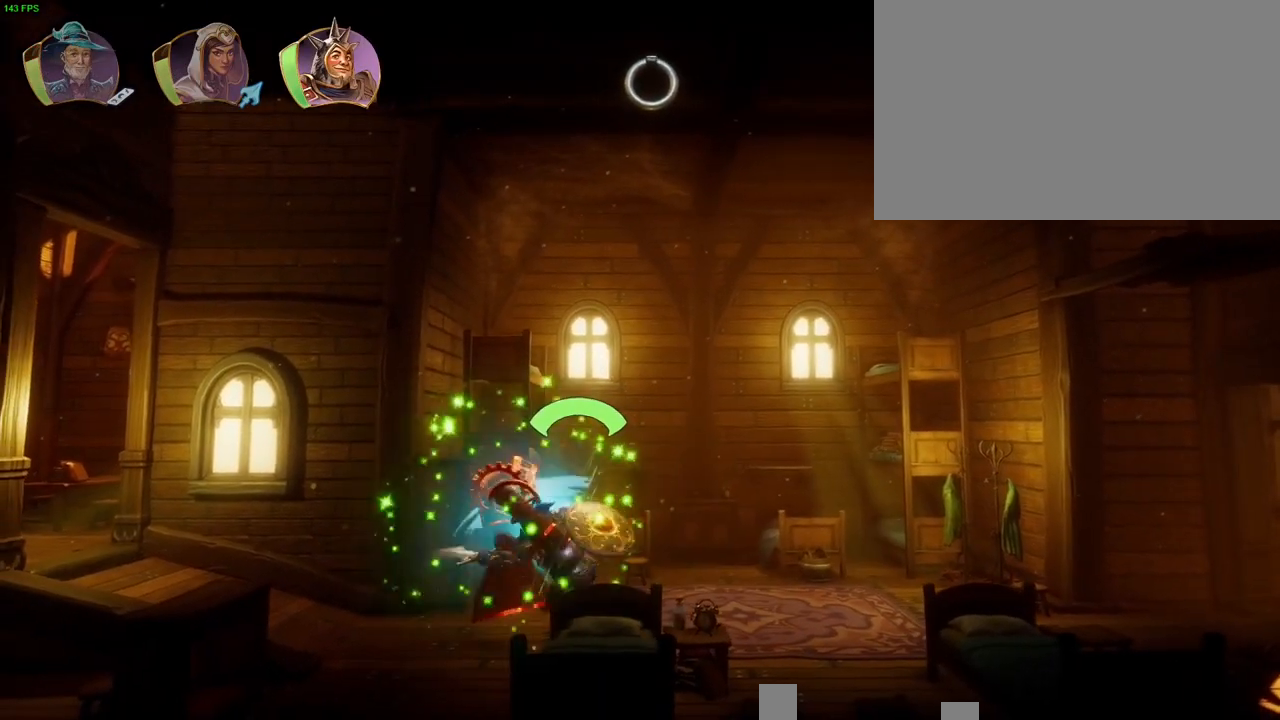
{"dt_ms": 500, "buttons": [], "left_stick": "up-right", "right_stick": "center", "button_events": [[67, "SQUARE", "down"], [117, "SQUARE", "up"], [200, "SQUARE", "down"], [283, "SQUARE", "up"]]}
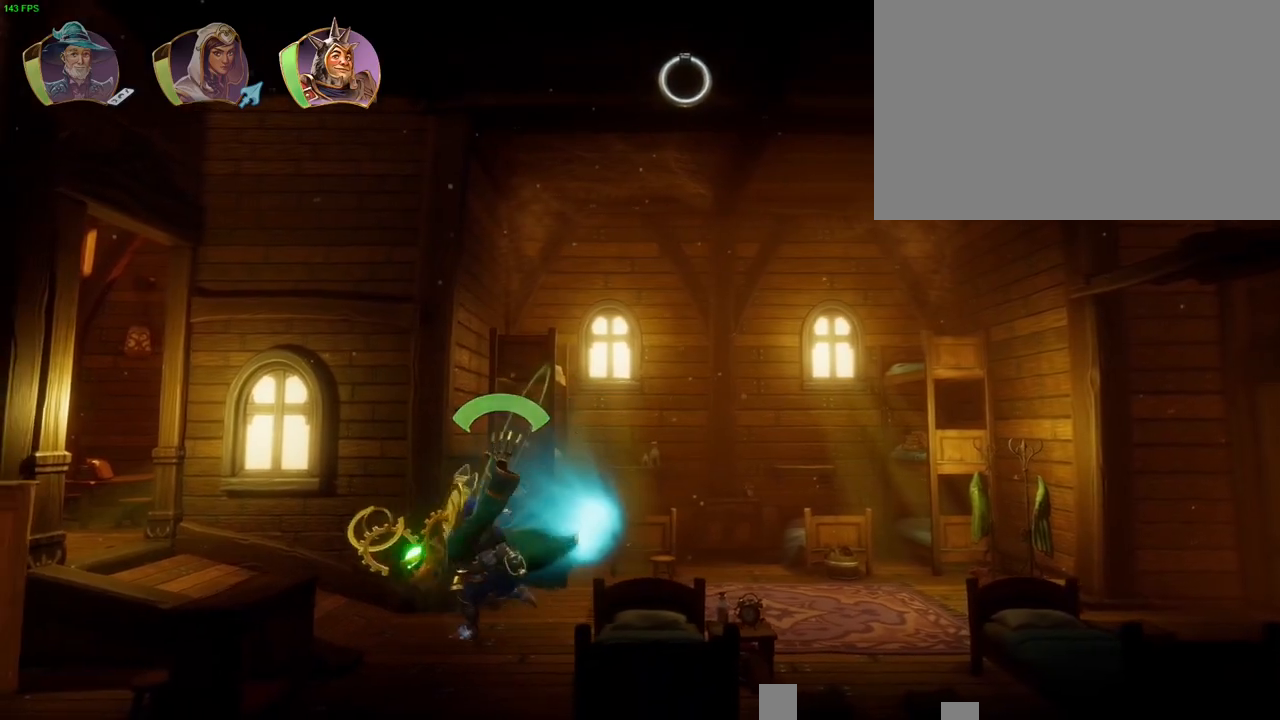
{"dt_ms": 500, "buttons": [], "left_stick": "up-right", "right_stick": "center", "button_events": []}
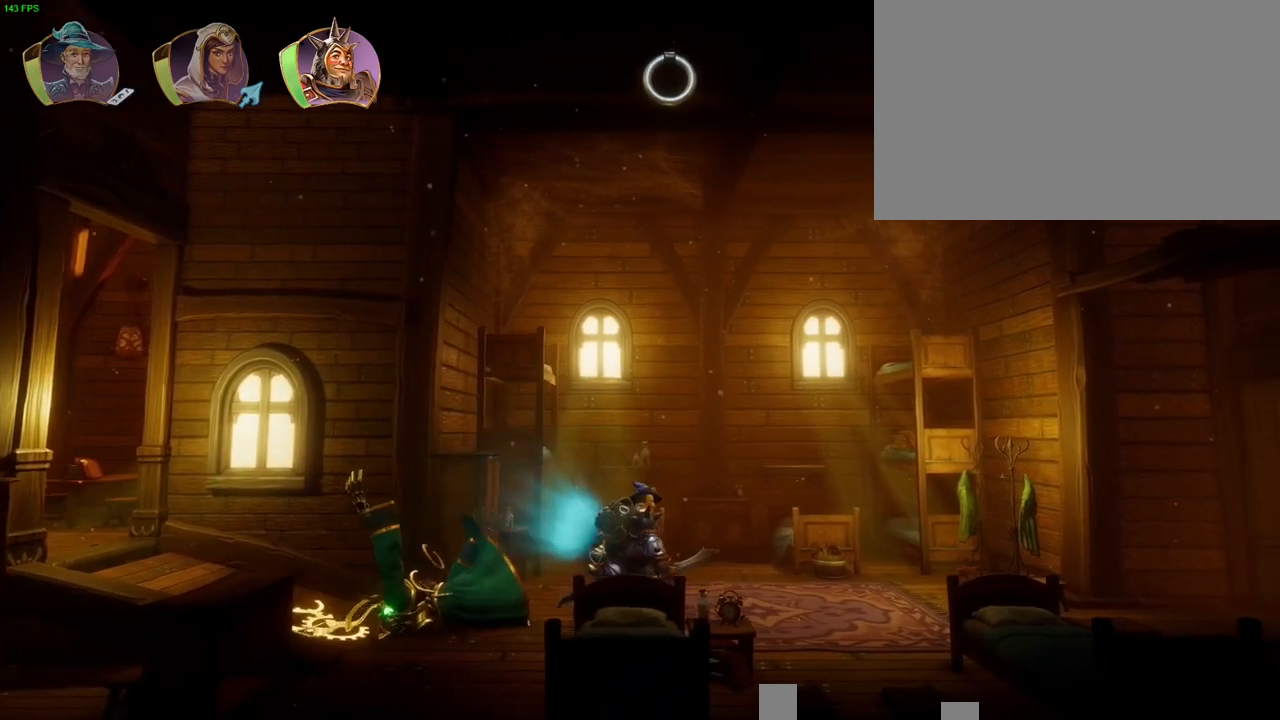
{"dt_ms": 500, "buttons": [], "left_stick": "up-right", "right_stick": "center", "button_events": []}
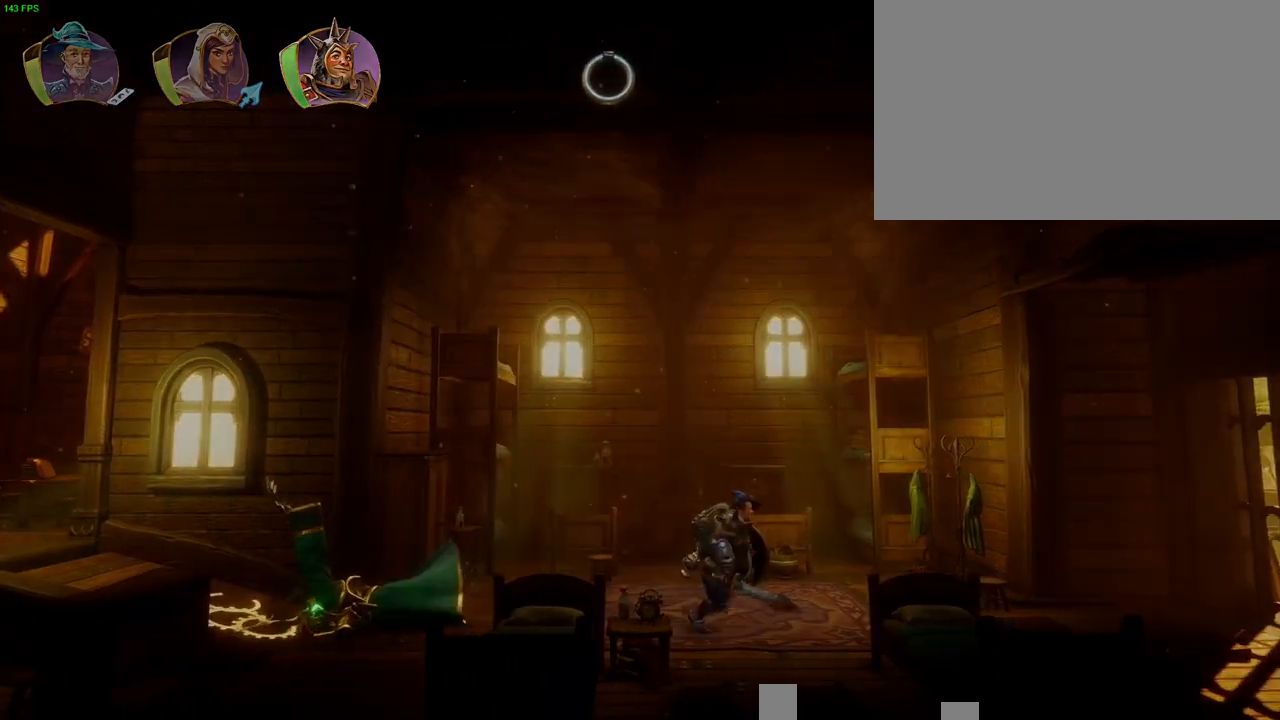
{"dt_ms": 500, "buttons": [], "left_stick": "up-right", "right_stick": "center", "button_events": []}